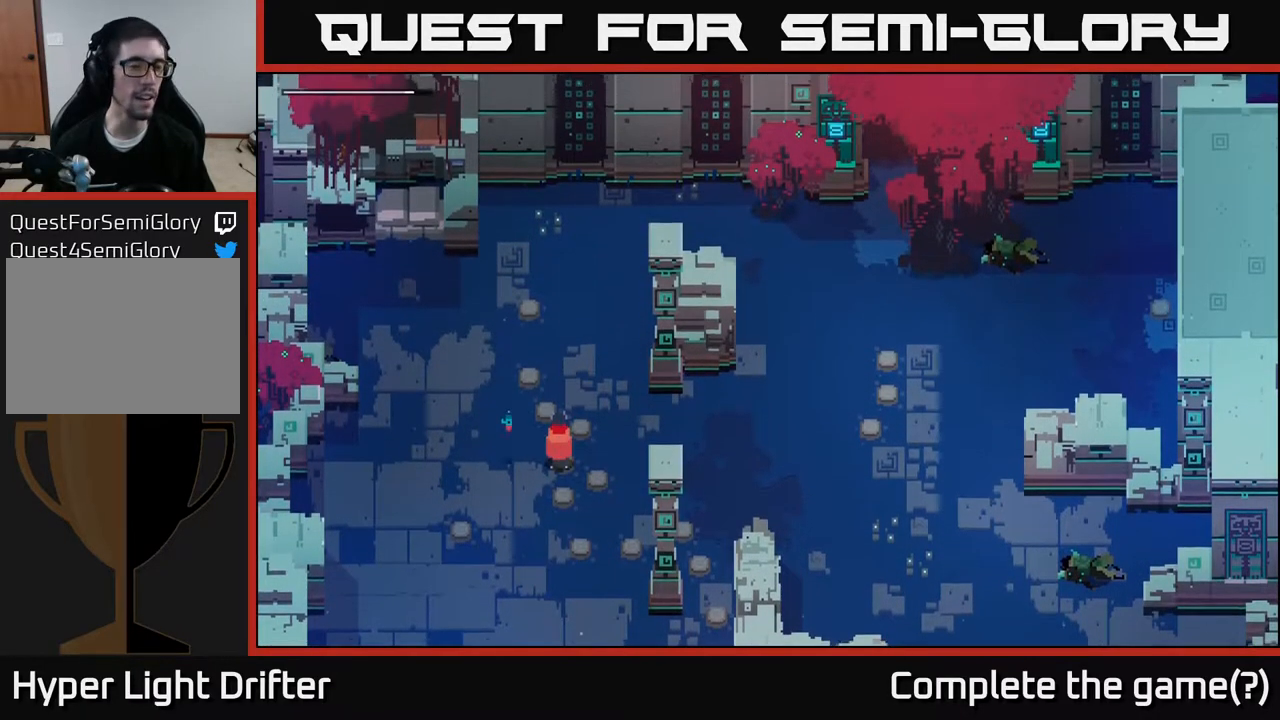
Gameplay with a controller (Xbox layout); each line is a JSON object with the inputs held at the frame after it. "events" lists button and stick changes between this image and that frame as [ms after this image, input, new state], when the widget could be followed in between.
{"buttons": [], "left_stick": "center", "right_stick": "center", "events": [[333, "SELECT", "down"], [483, "SELECT", "up"]]}
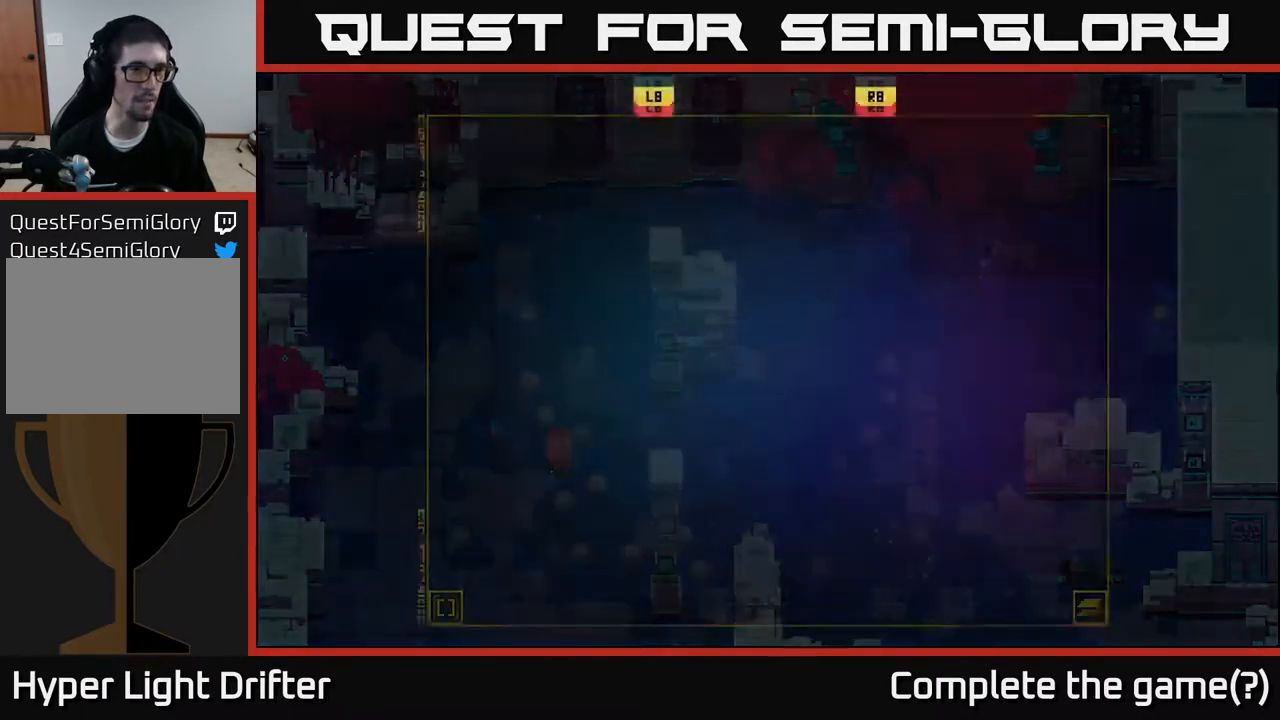
{"buttons": [], "left_stick": "center", "right_stick": "center", "events": []}
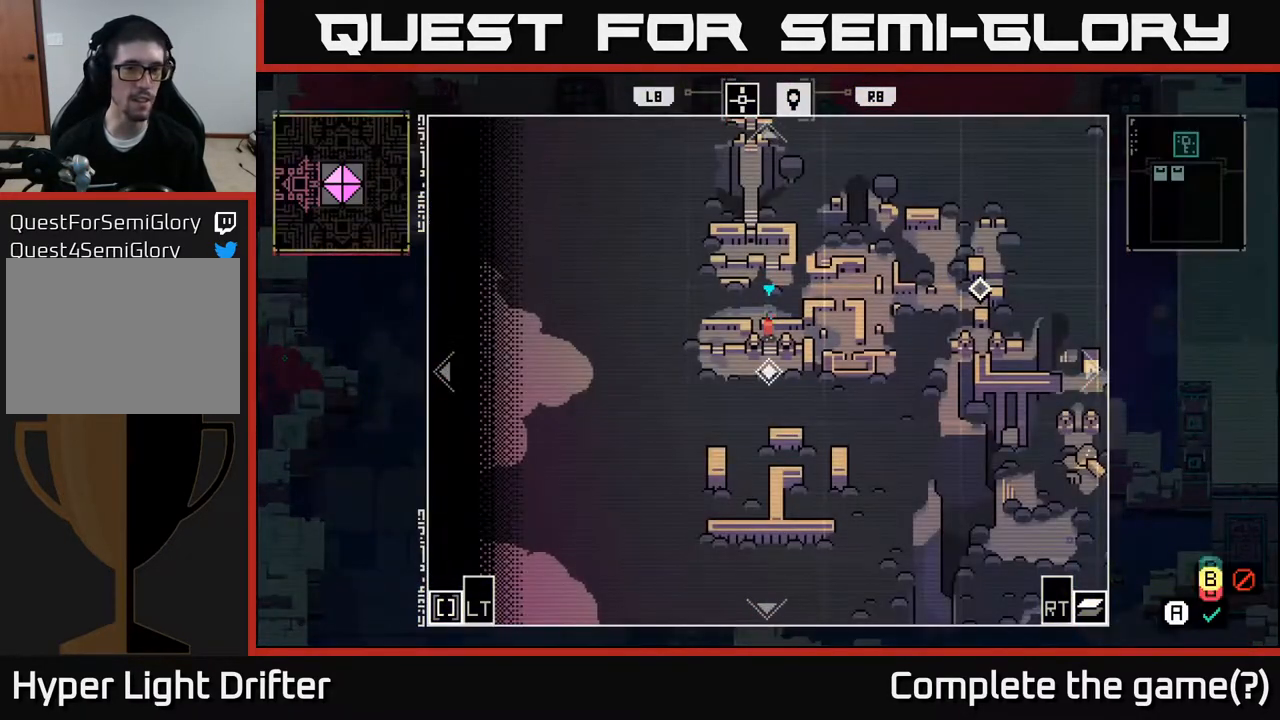
{"buttons": [], "left_stick": "center", "right_stick": "center", "events": []}
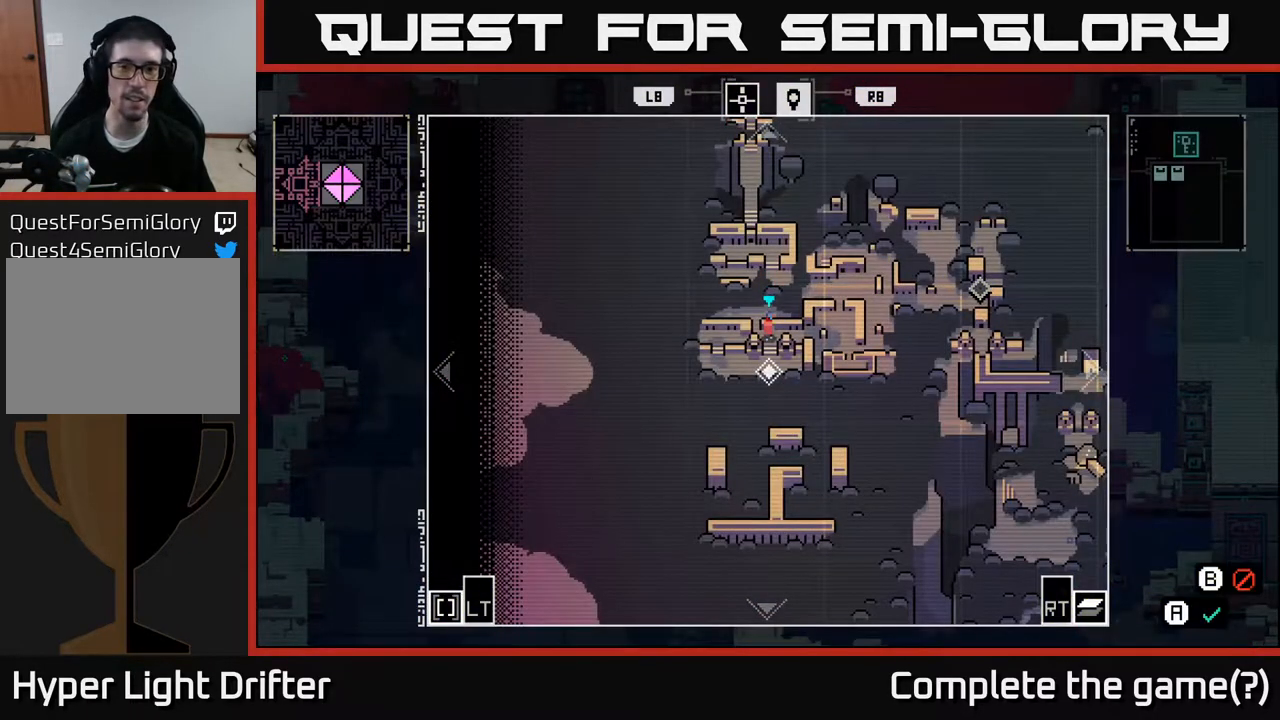
{"buttons": [], "left_stick": "center", "right_stick": "center", "events": [[33, "left_stick", "up"], [217, "left_stick", "center"]]}
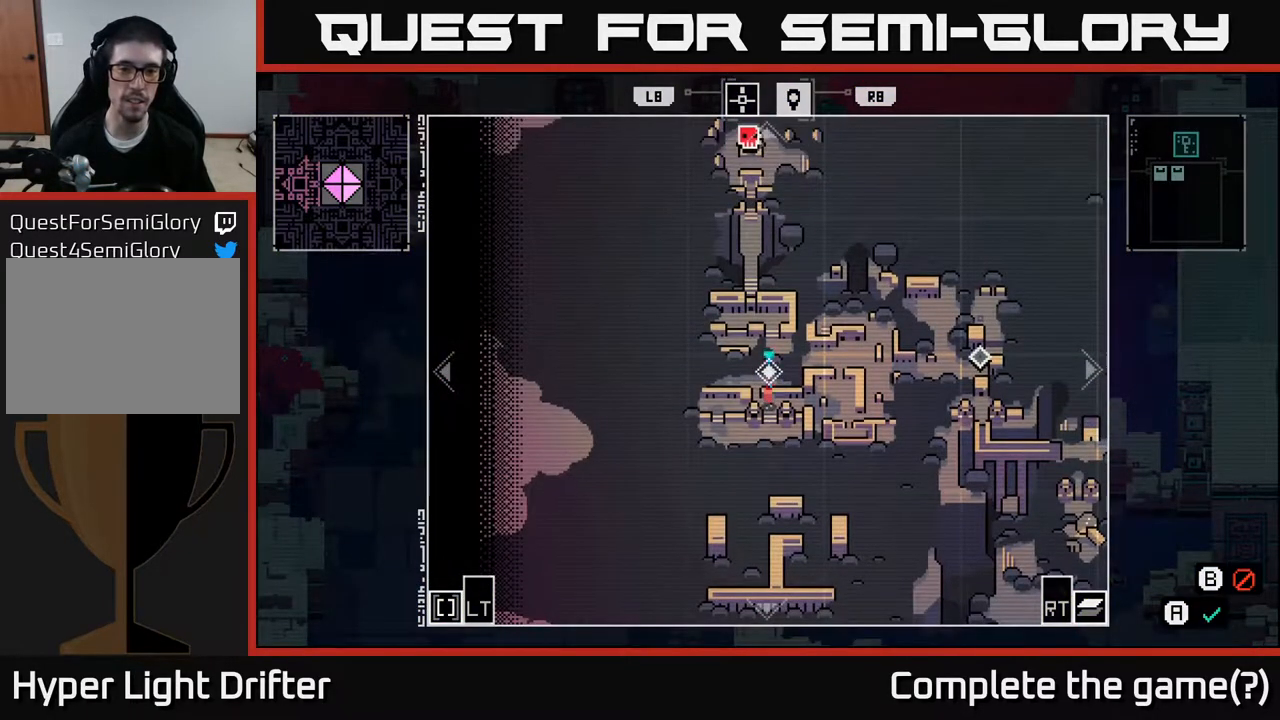
{"buttons": [], "left_stick": "center", "right_stick": "center", "events": [[117, "left_stick", "up"], [300, "left_stick", "center"]]}
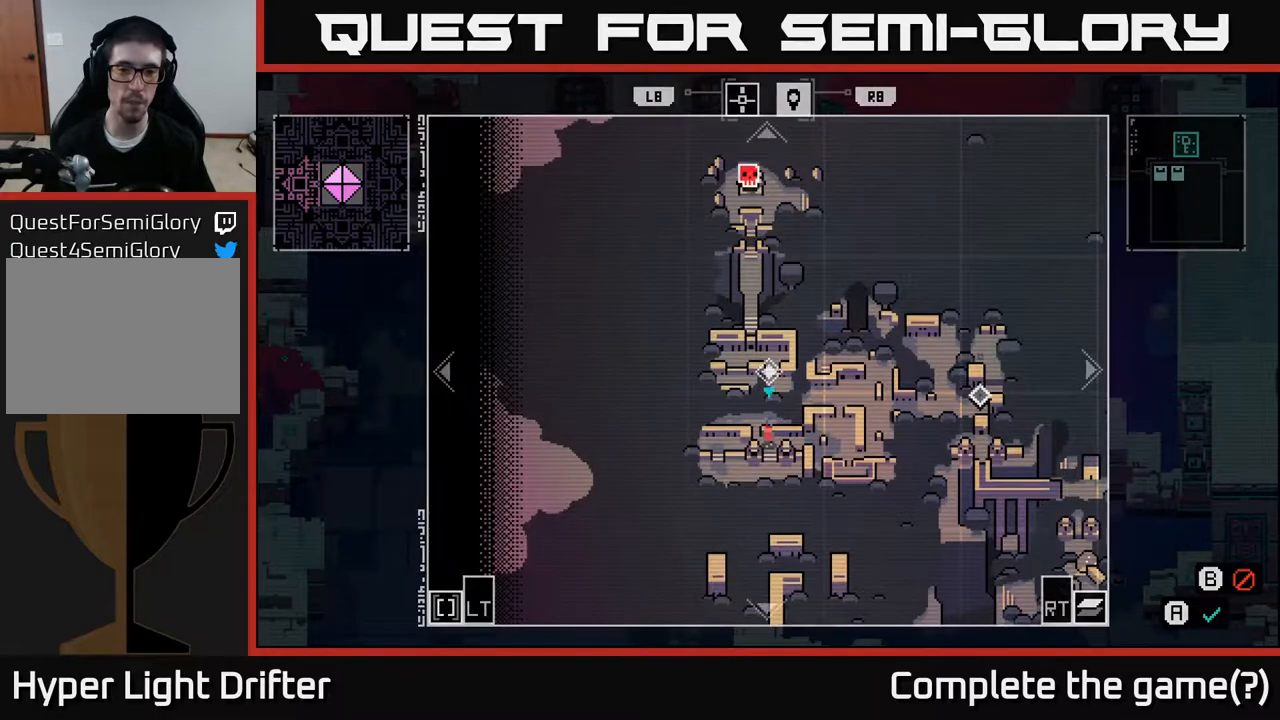
{"buttons": [], "left_stick": "center", "right_stick": "center", "events": []}
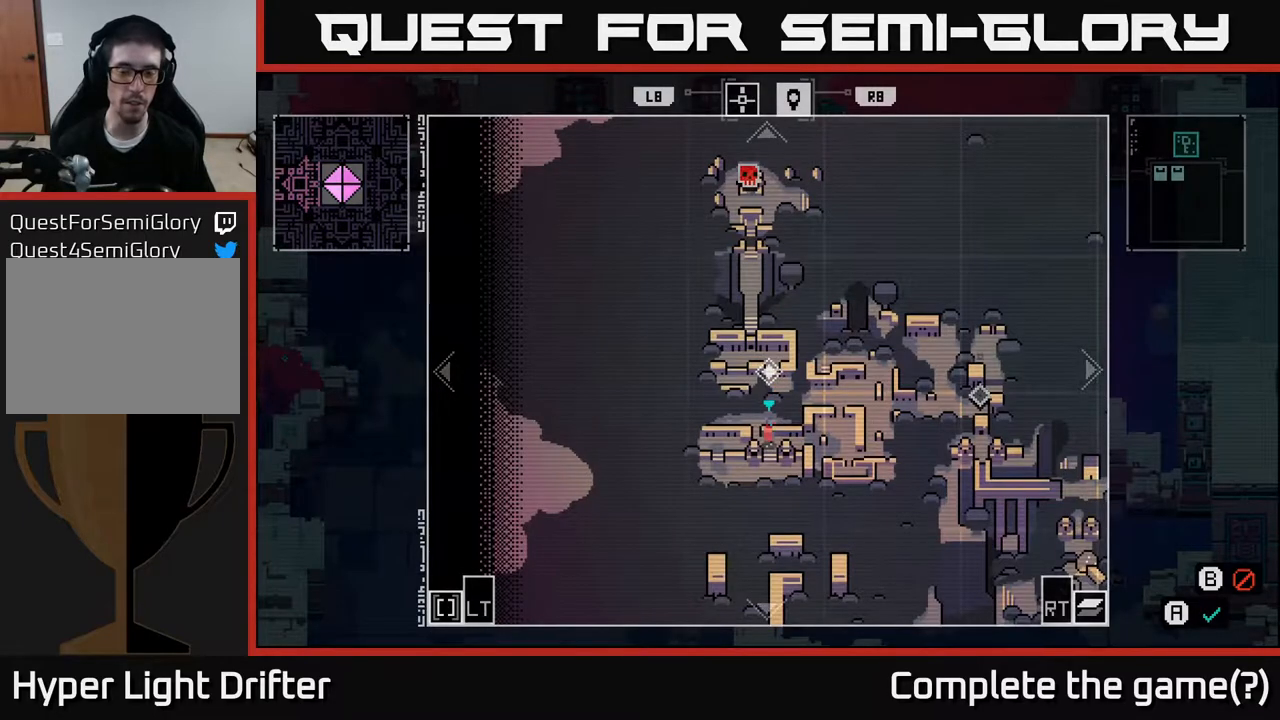
{"buttons": [], "left_stick": "center", "right_stick": "center", "events": []}
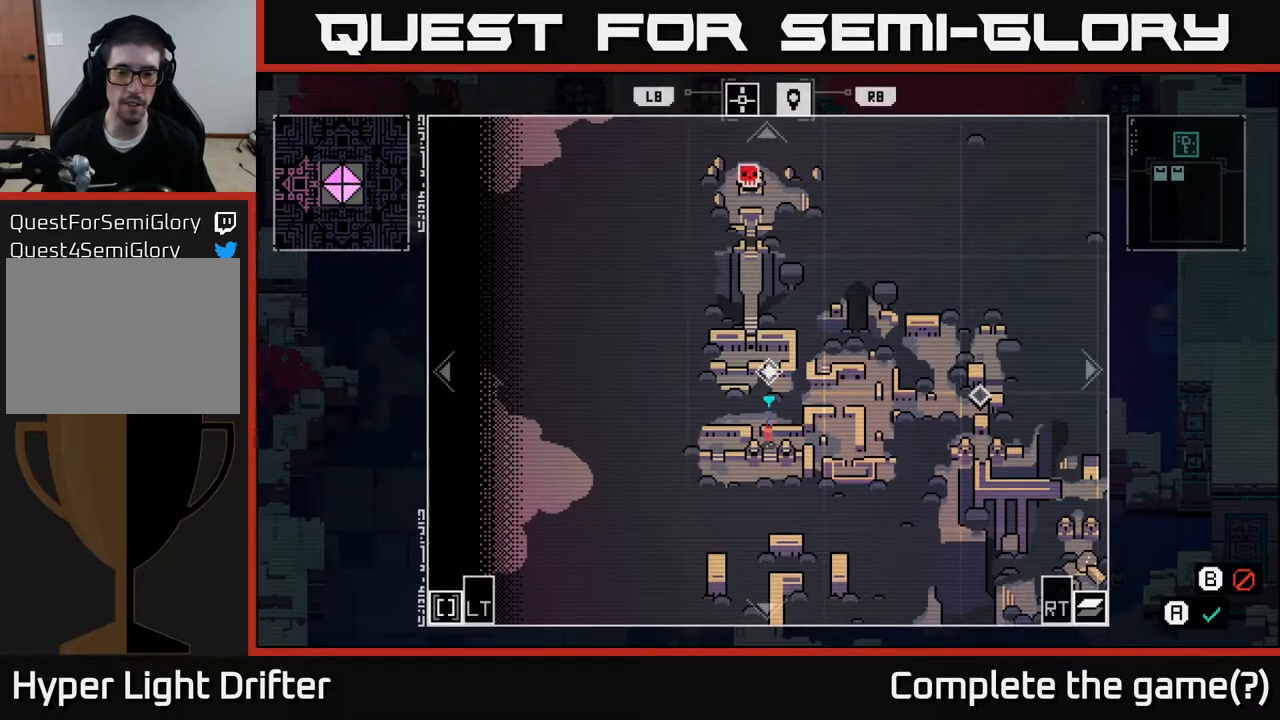
{"buttons": [], "left_stick": "center", "right_stick": "center", "events": [[283, "SELECT", "down"], [433, "SELECT", "up"]]}
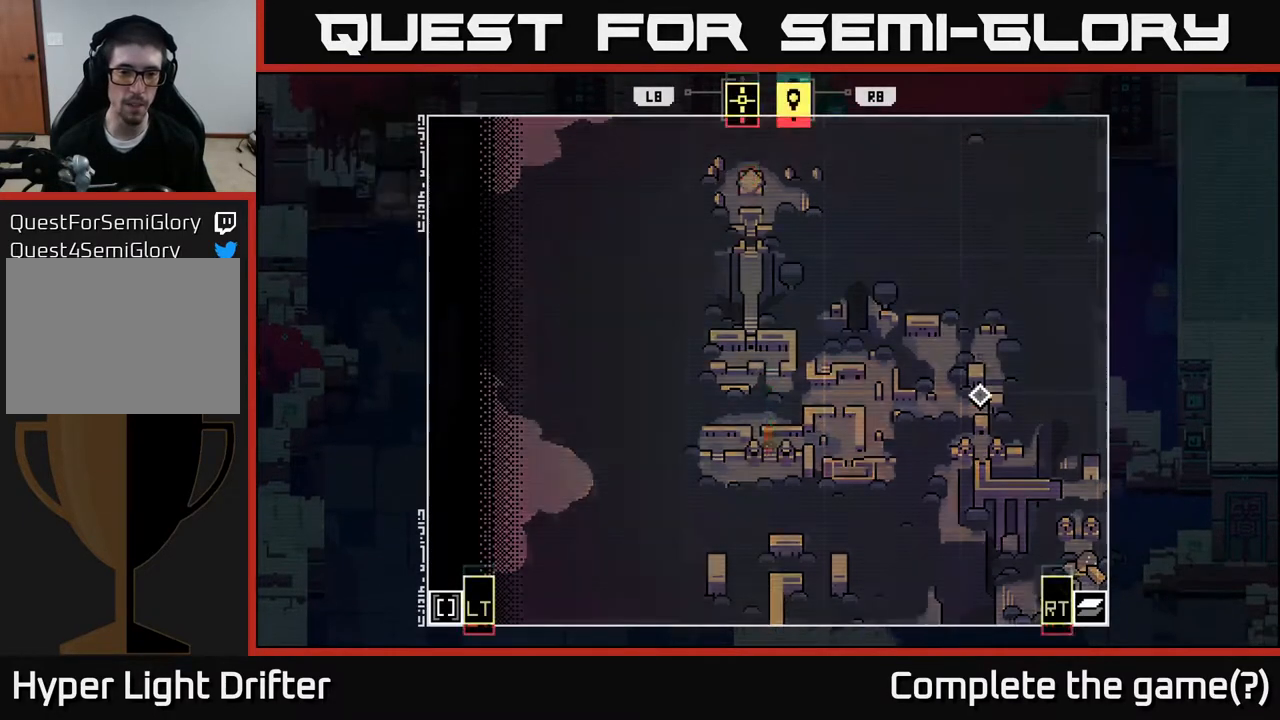
{"buttons": [], "left_stick": "right", "right_stick": "center", "events": [[300, "left_stick", "right"]]}
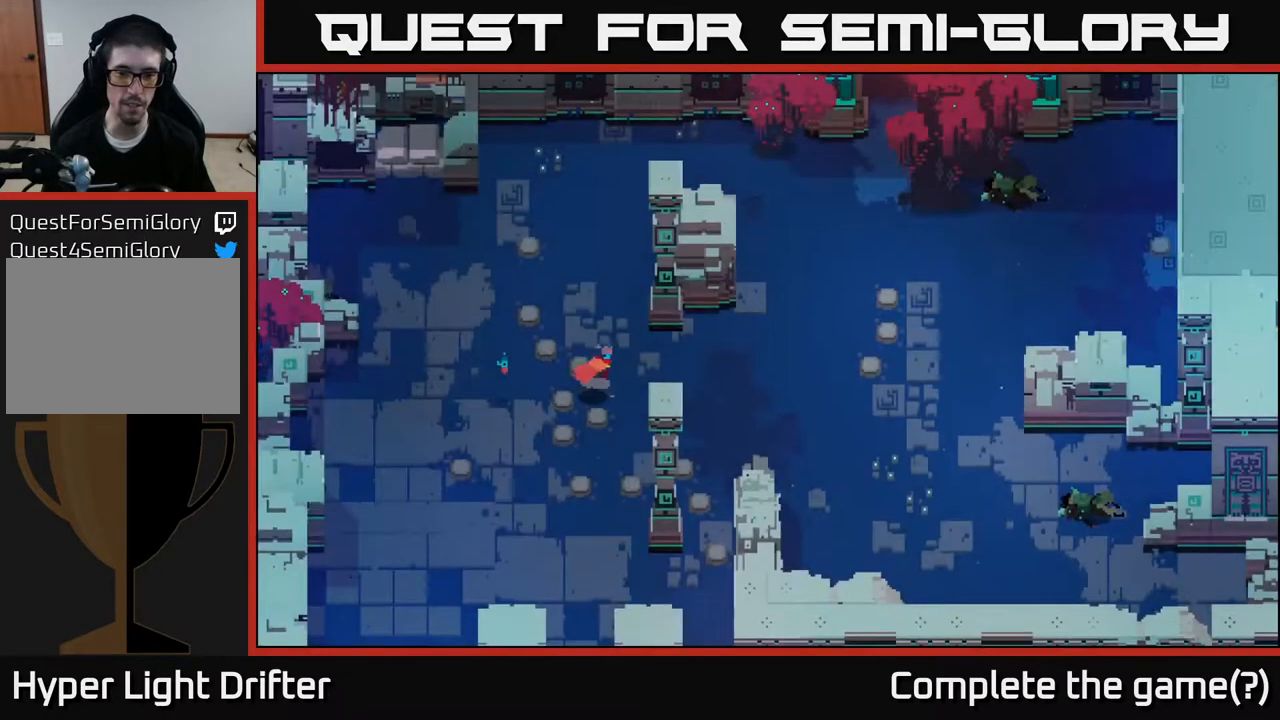
{"buttons": [], "left_stick": "down-left", "right_stick": "center", "events": [[267, "left_stick", "left"], [433, "left_stick", "down-left"]]}
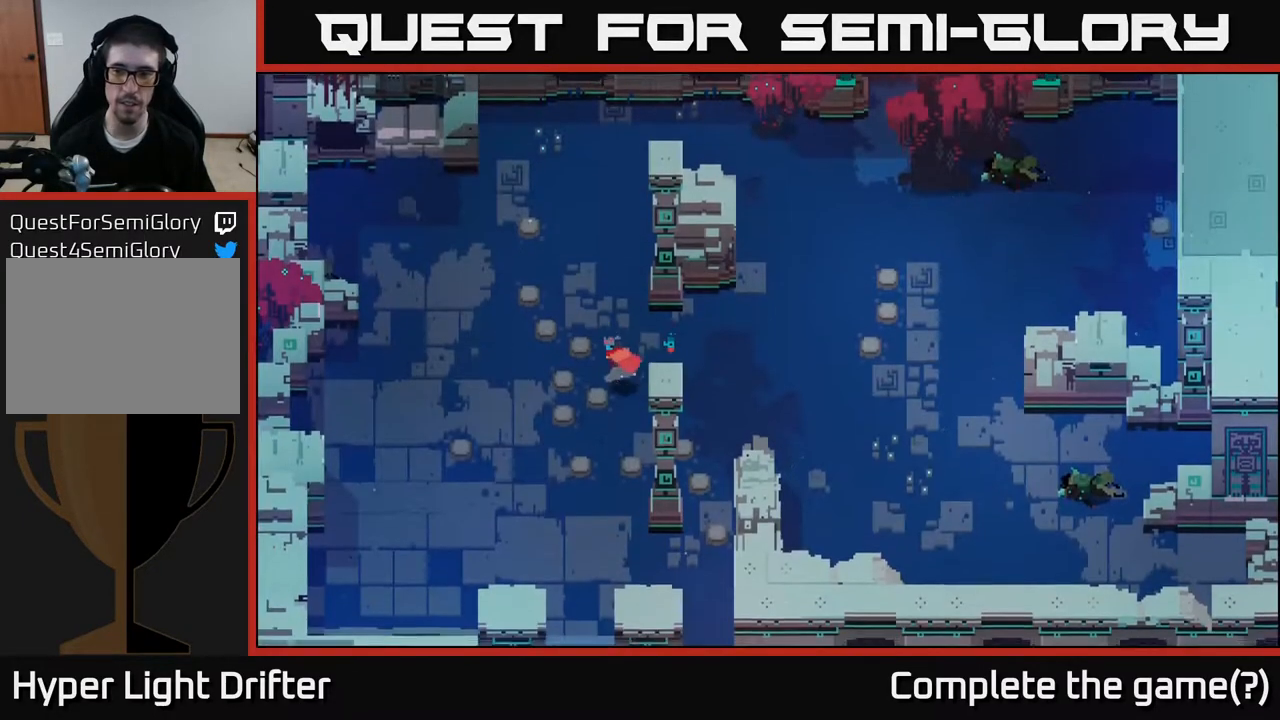
{"buttons": [], "left_stick": "down", "right_stick": "center", "events": [[100, "left_stick", "down"], [150, "A", "down"], [300, "A", "up"], [367, "A", "down"], [483, "A", "up"]]}
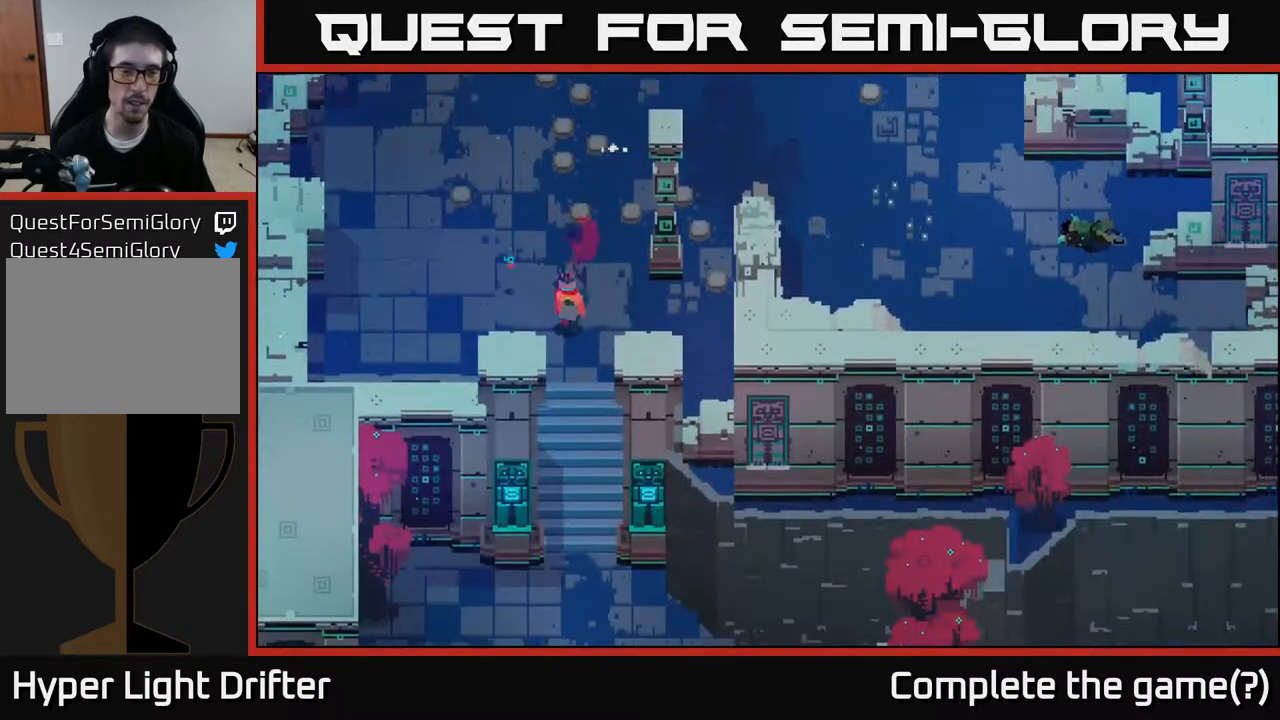
{"buttons": [], "left_stick": "down", "right_stick": "center", "events": []}
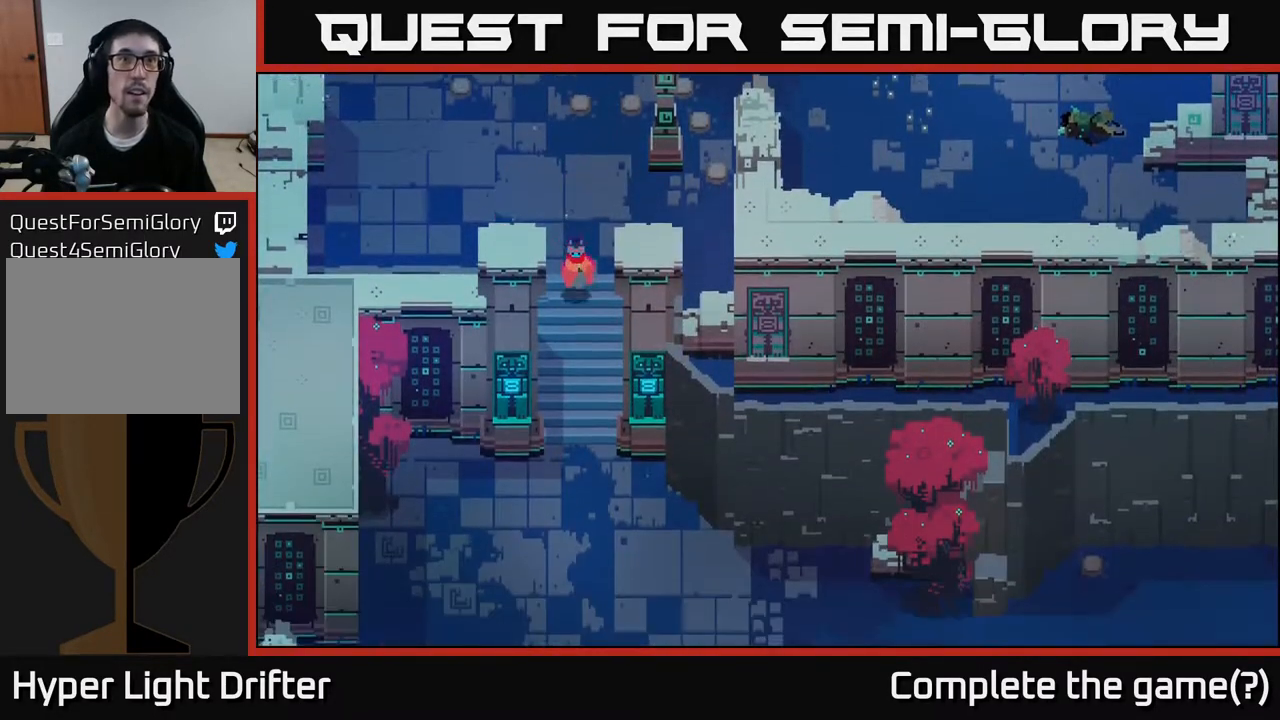
{"buttons": [], "left_stick": "down", "right_stick": "center", "events": []}
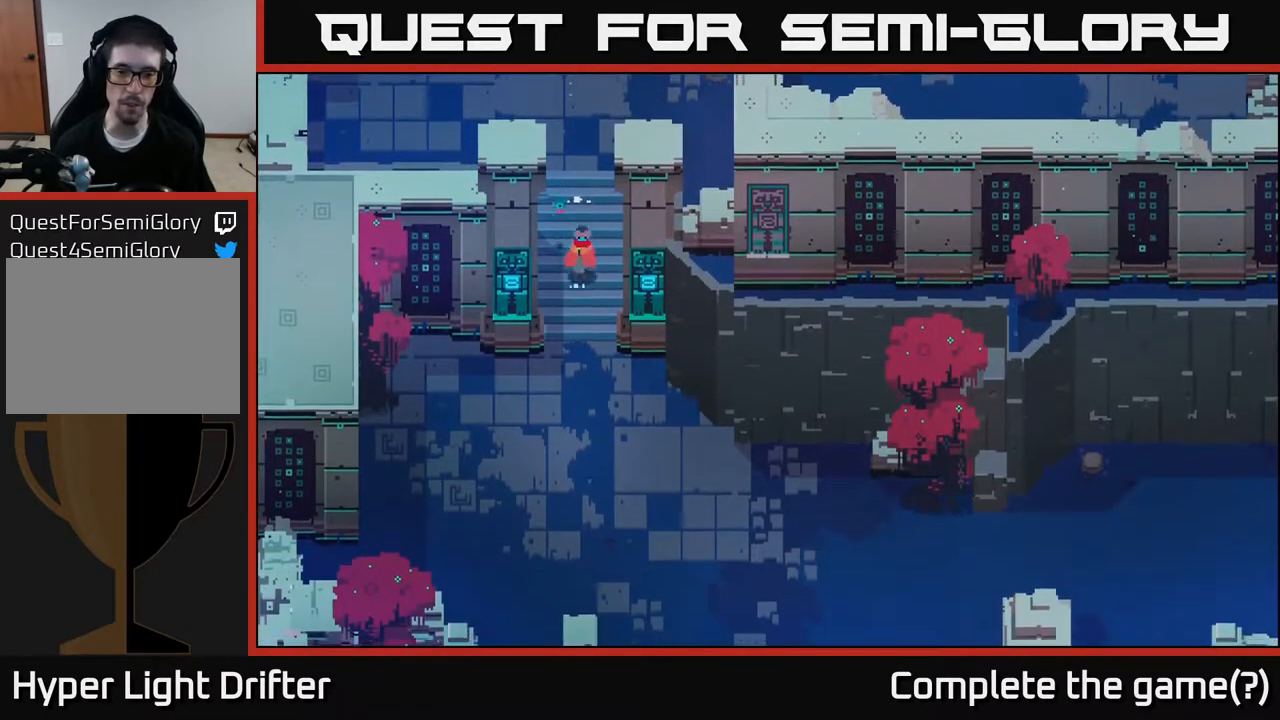
{"buttons": [], "left_stick": "down-right", "right_stick": "center", "events": [[433, "left_stick", "down-right"]]}
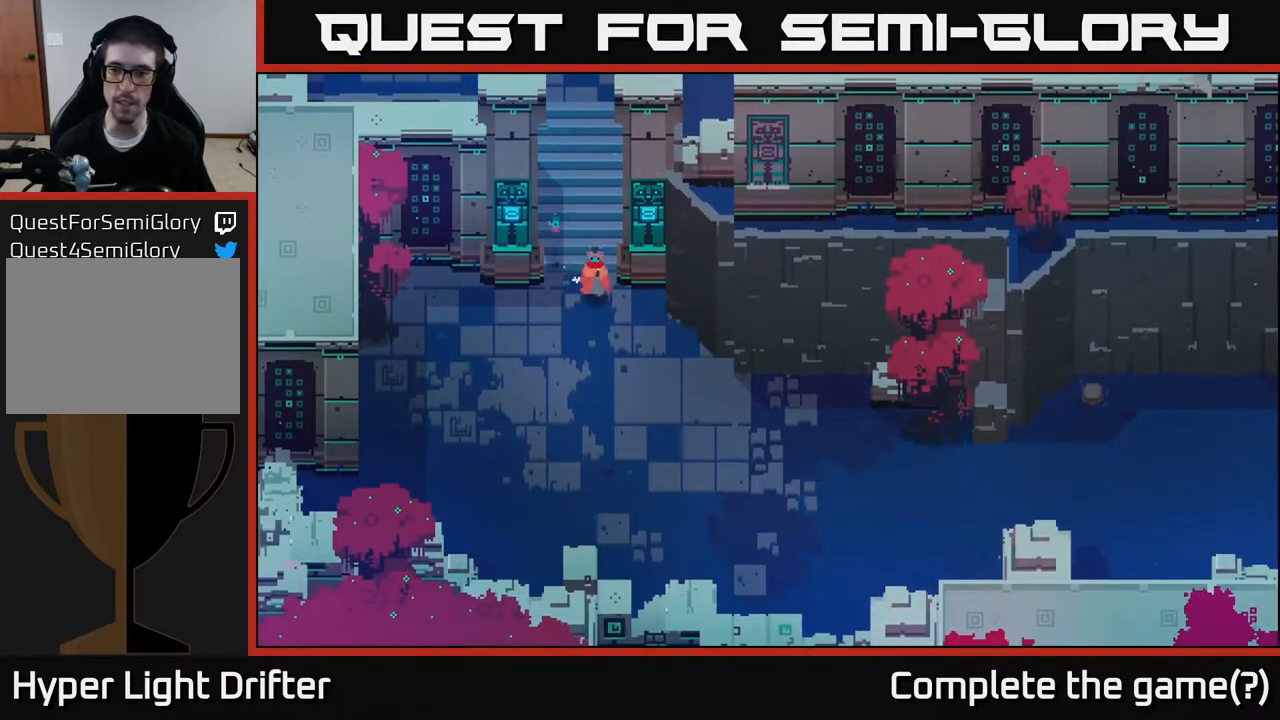
{"buttons": ["A"], "left_stick": "right", "right_stick": "center", "events": [[133, "A", "down"], [300, "A", "up"], [383, "left_stick", "right"], [433, "A", "down"]]}
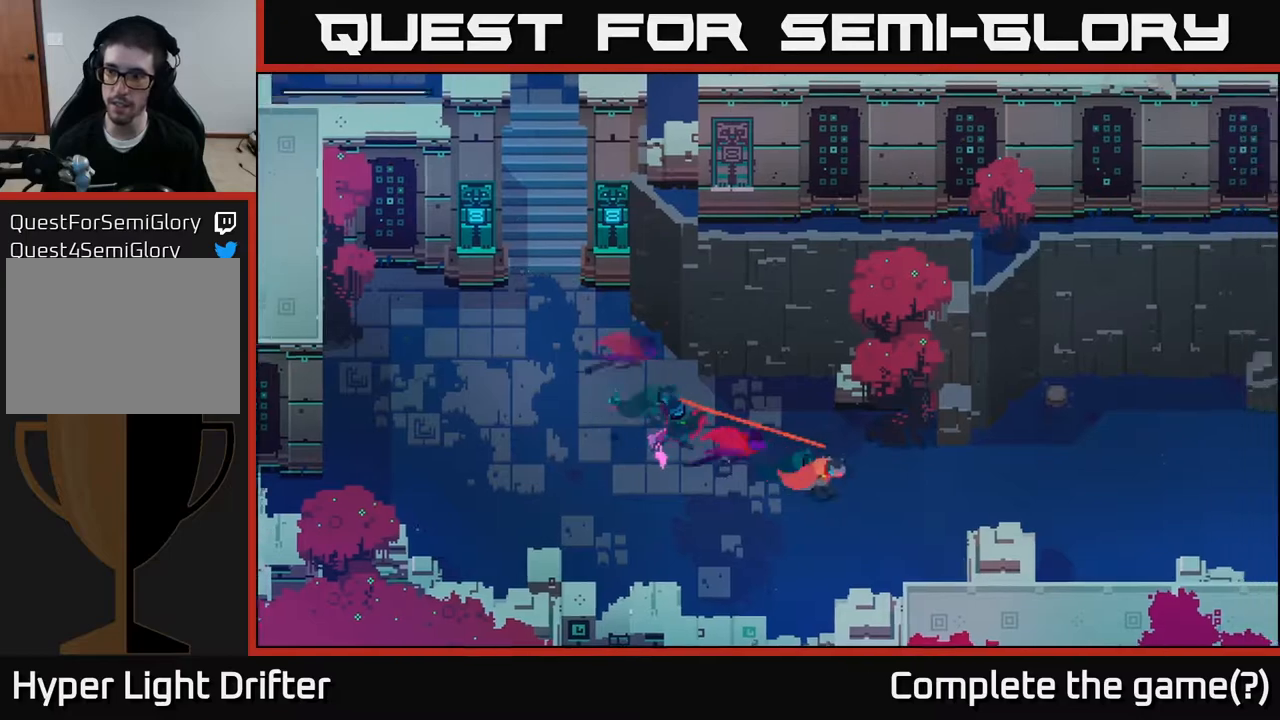
{"buttons": ["A"], "left_stick": "right", "right_stick": "center", "events": [[83, "A", "up"], [267, "A", "down"], [400, "A", "up"], [500, "A", "down"]]}
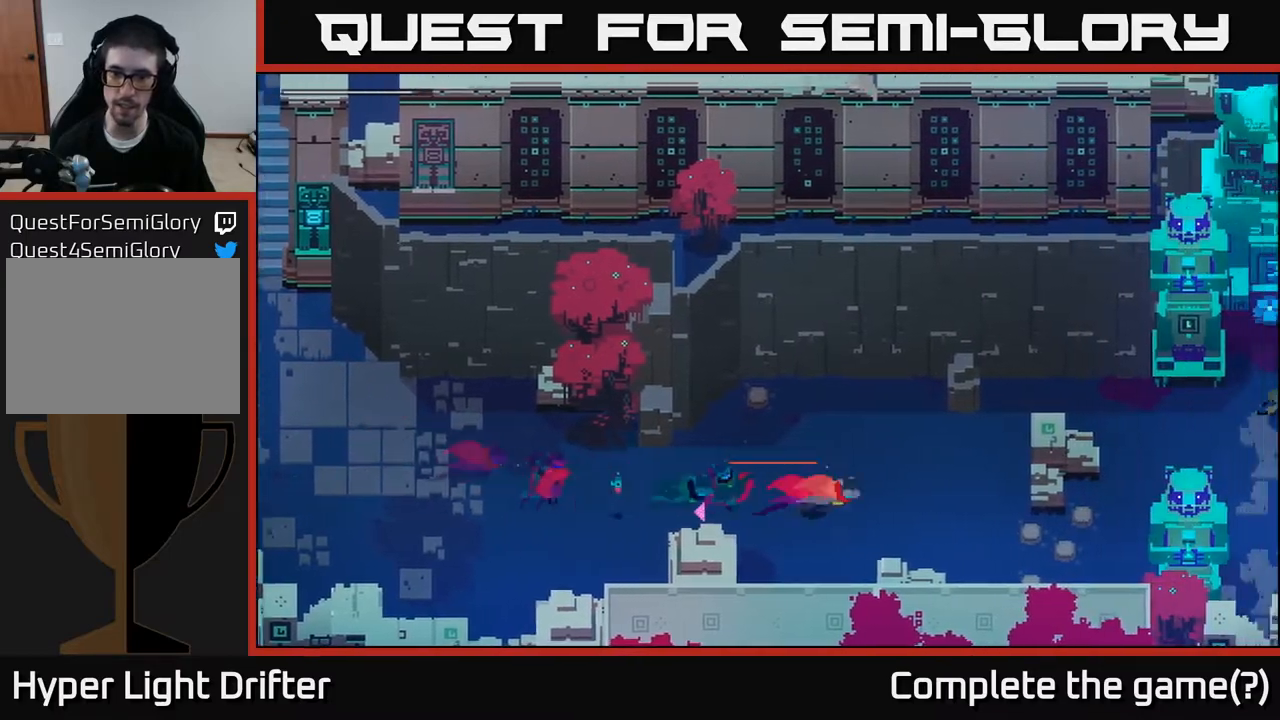
{"buttons": [], "left_stick": "right", "right_stick": "center", "events": [[133, "A", "up"], [133, "left_stick", "up-right"], [267, "A", "down"], [383, "A", "up"], [433, "left_stick", "right"]]}
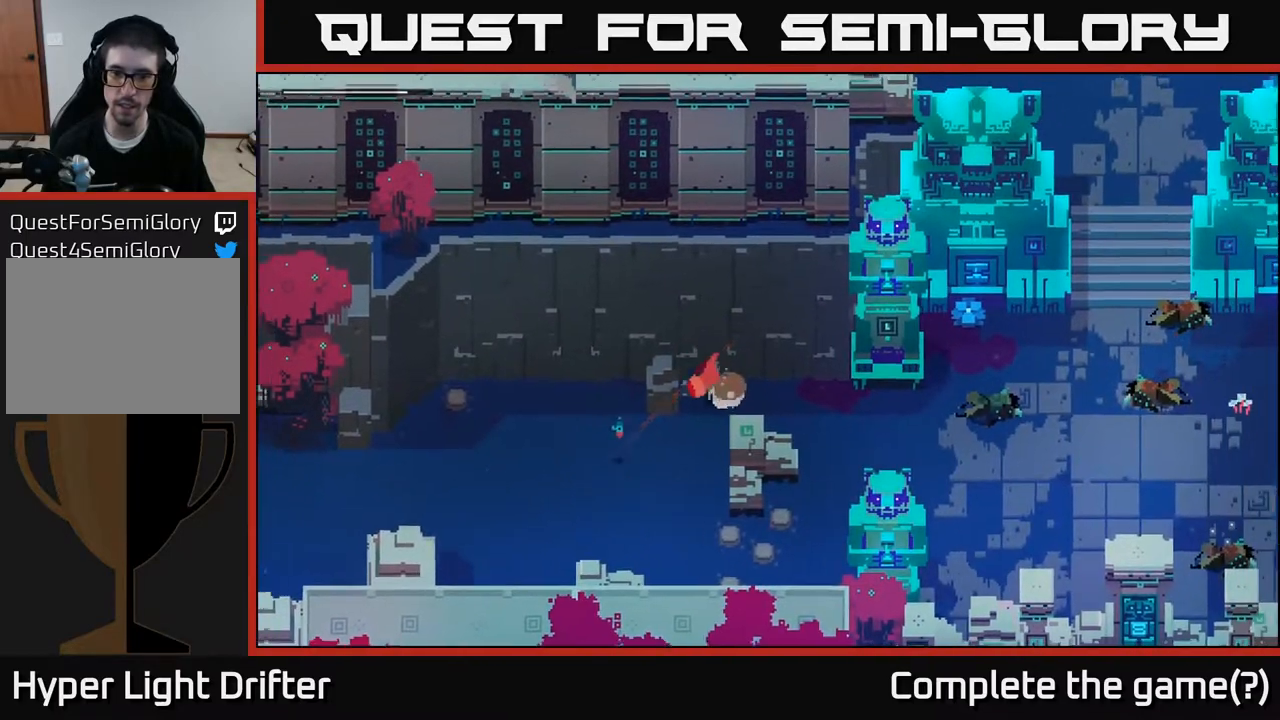
{"buttons": [], "left_stick": "center", "right_stick": "center", "events": [[17, "A", "down"], [150, "A", "up"], [450, "left_stick", "center"]]}
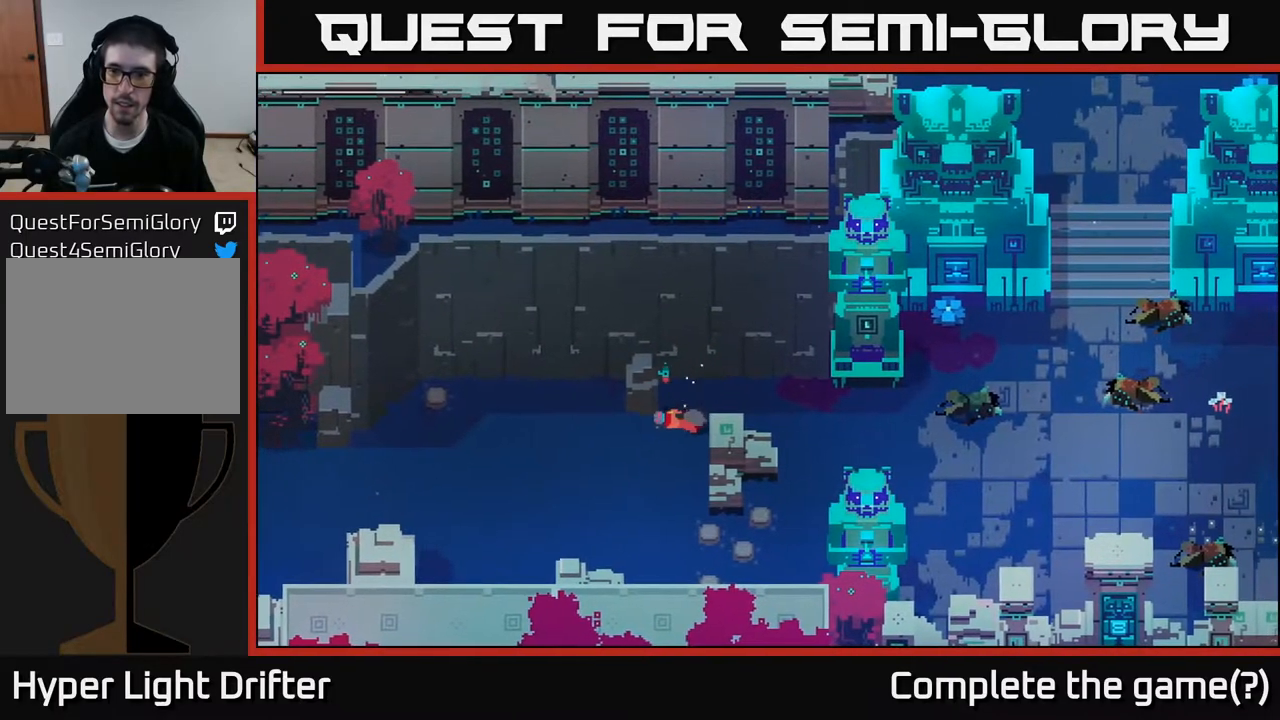
{"buttons": [], "left_stick": "right", "right_stick": "center", "events": [[67, "left_stick", "right"], [267, "left_stick", "up-right"], [433, "left_stick", "right"]]}
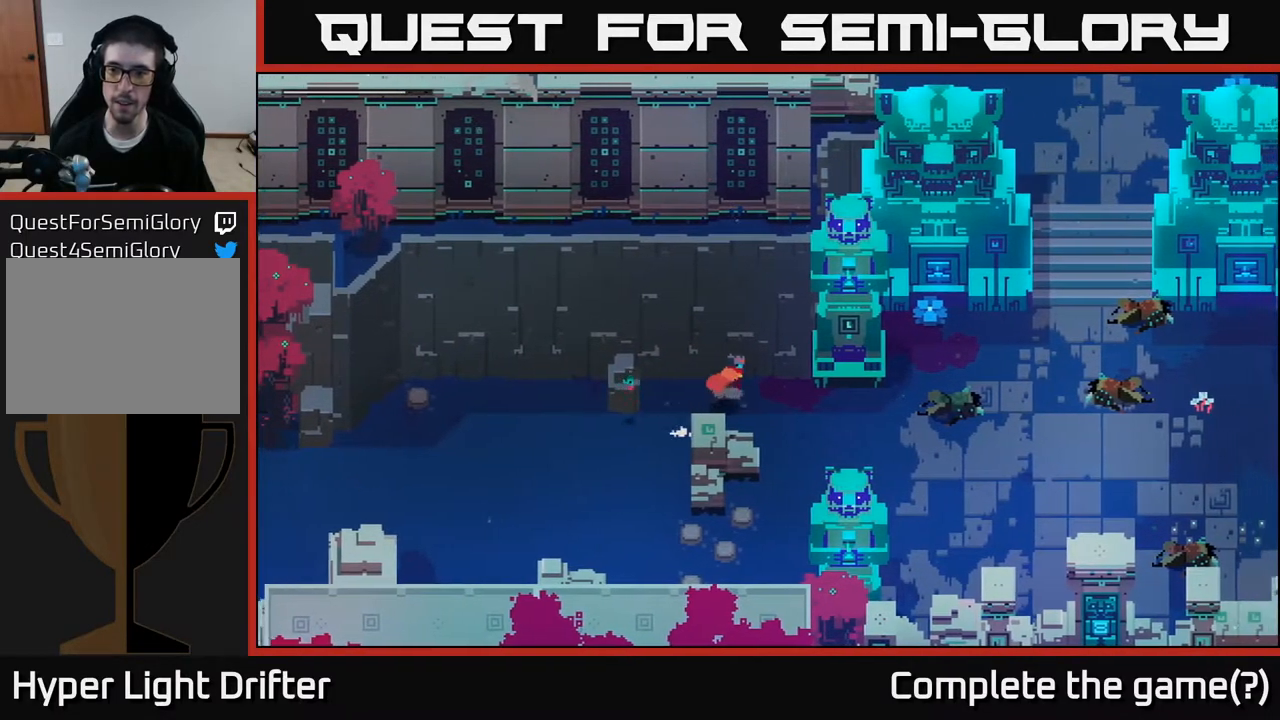
{"buttons": [], "left_stick": "up-right", "right_stick": "center", "events": [[50, "A", "down"], [200, "A", "up"], [350, "A", "down"], [467, "left_stick", "up-right"], [483, "A", "up"]]}
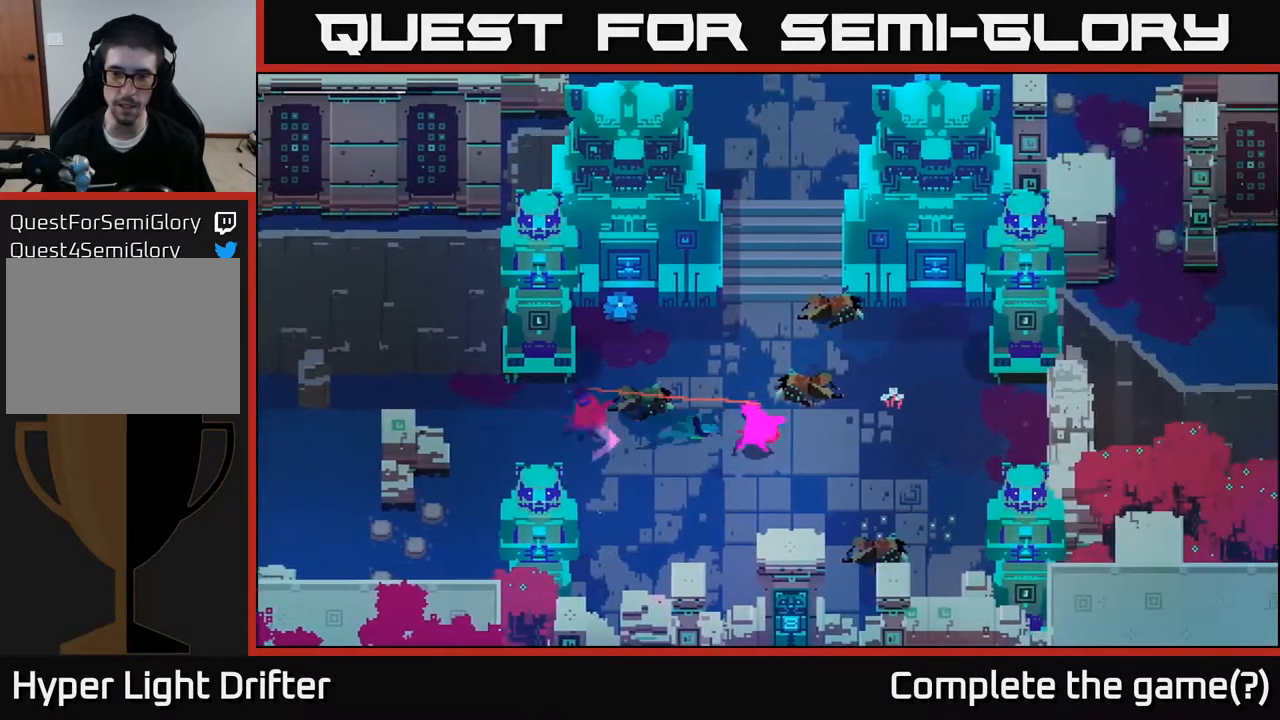
{"buttons": [], "left_stick": "up", "right_stick": "center", "events": [[100, "left_stick", "up"], [233, "A", "down"], [383, "A", "up"]]}
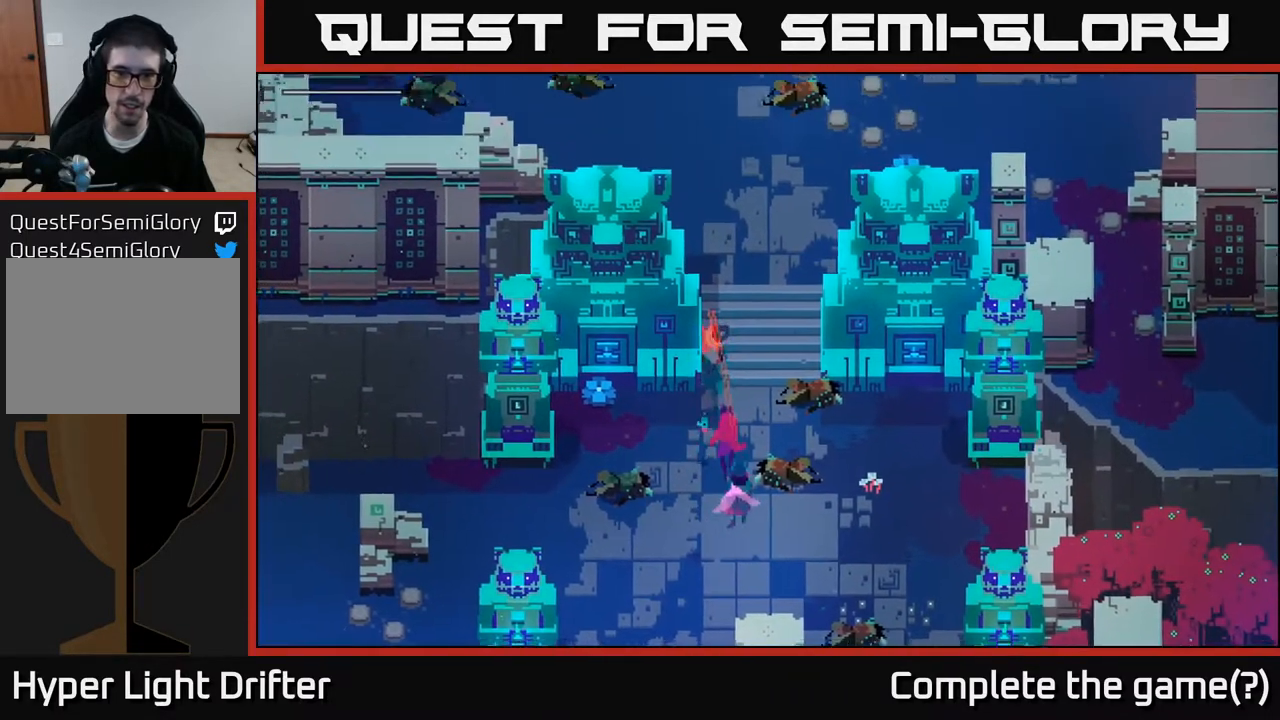
{"buttons": [], "left_stick": "up", "right_stick": "center", "events": [[67, "A", "down"], [217, "A", "up"]]}
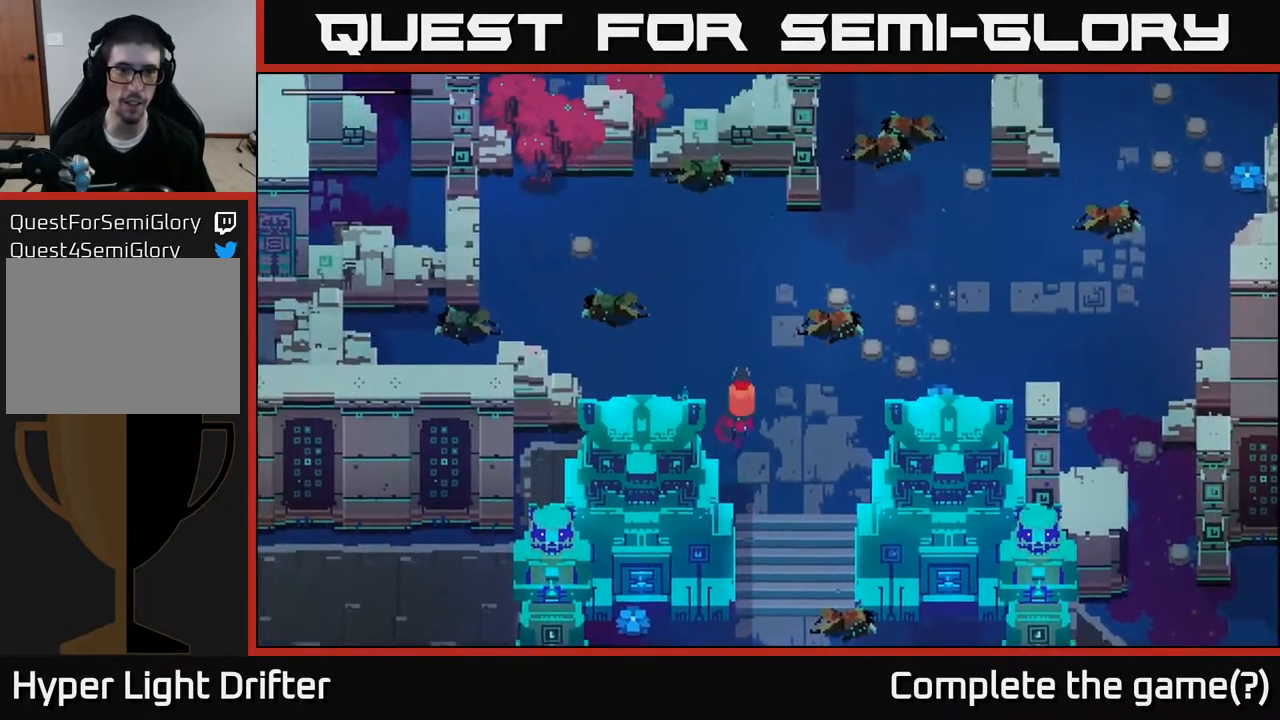
{"buttons": [], "left_stick": "up-right", "right_stick": "center", "events": [[167, "left_stick", "up-left"], [383, "left_stick", "up-right"]]}
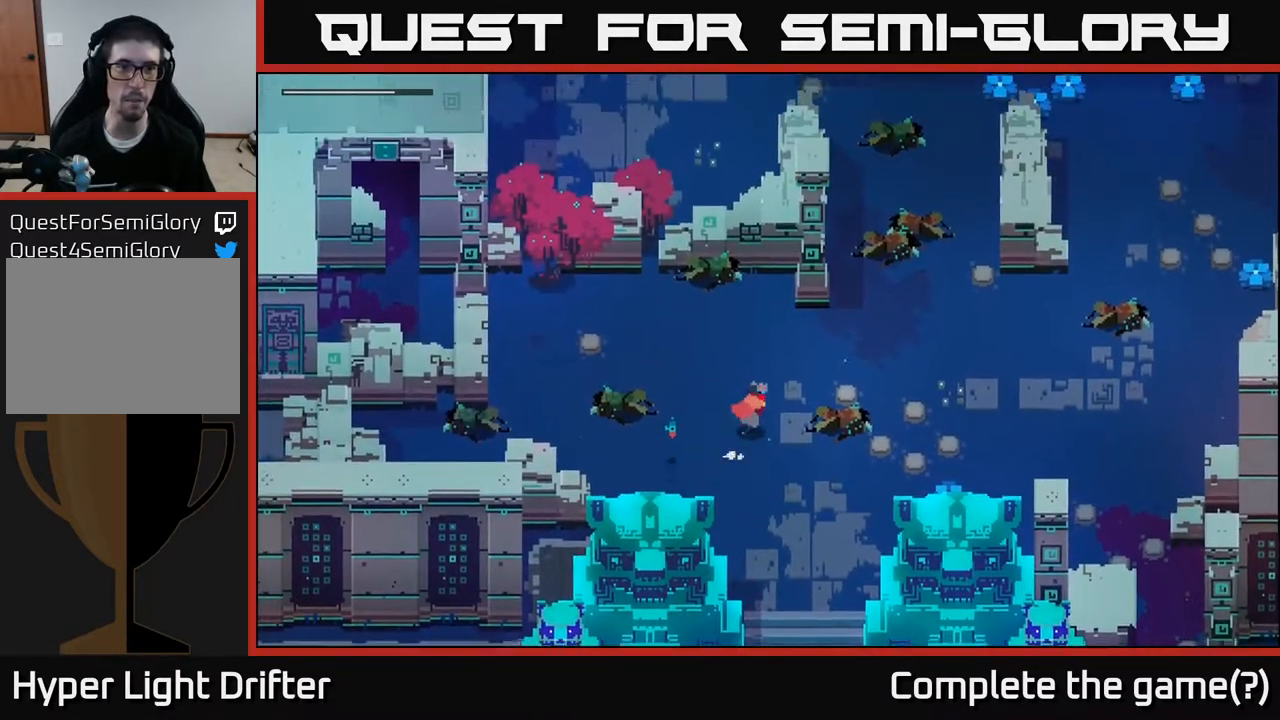
{"buttons": ["A"], "left_stick": "up-right", "right_stick": "center", "events": [[383, "A", "down"]]}
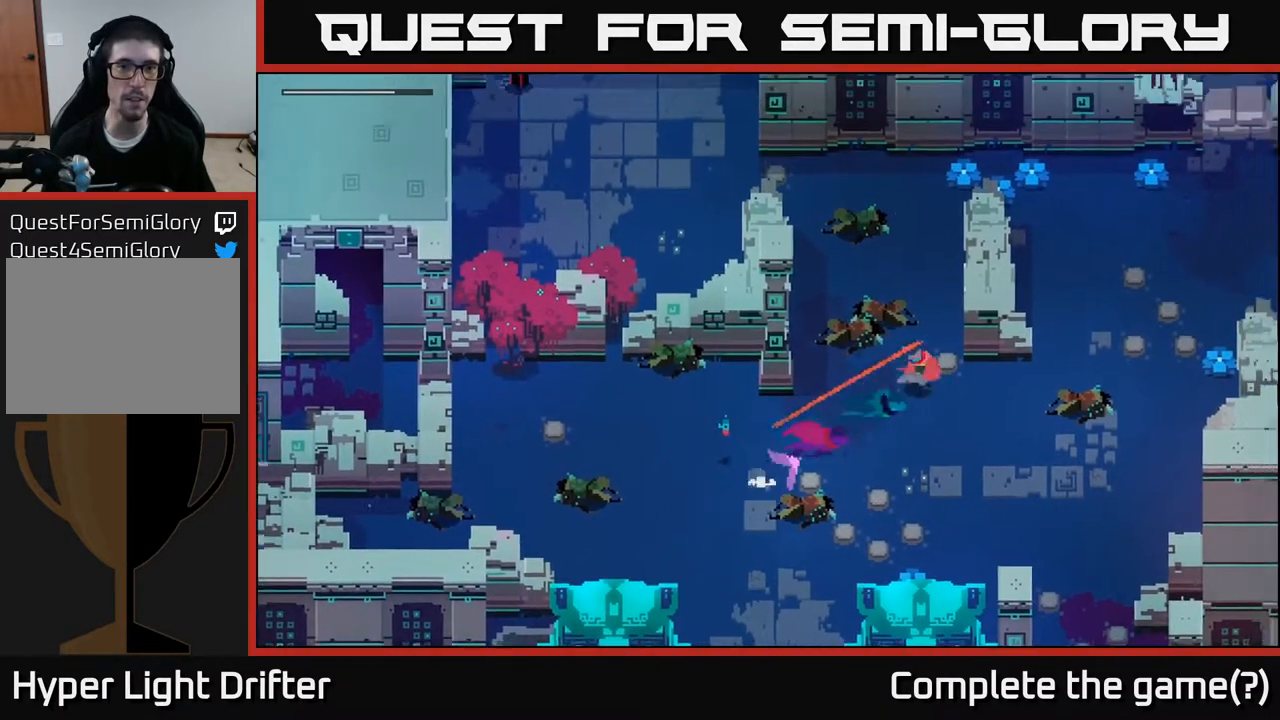
{"buttons": [], "left_stick": "up-left", "right_stick": "center", "events": [[33, "A", "up"], [50, "left_stick", "up"], [200, "left_stick", "up-left"], [217, "A", "down"], [367, "A", "up"]]}
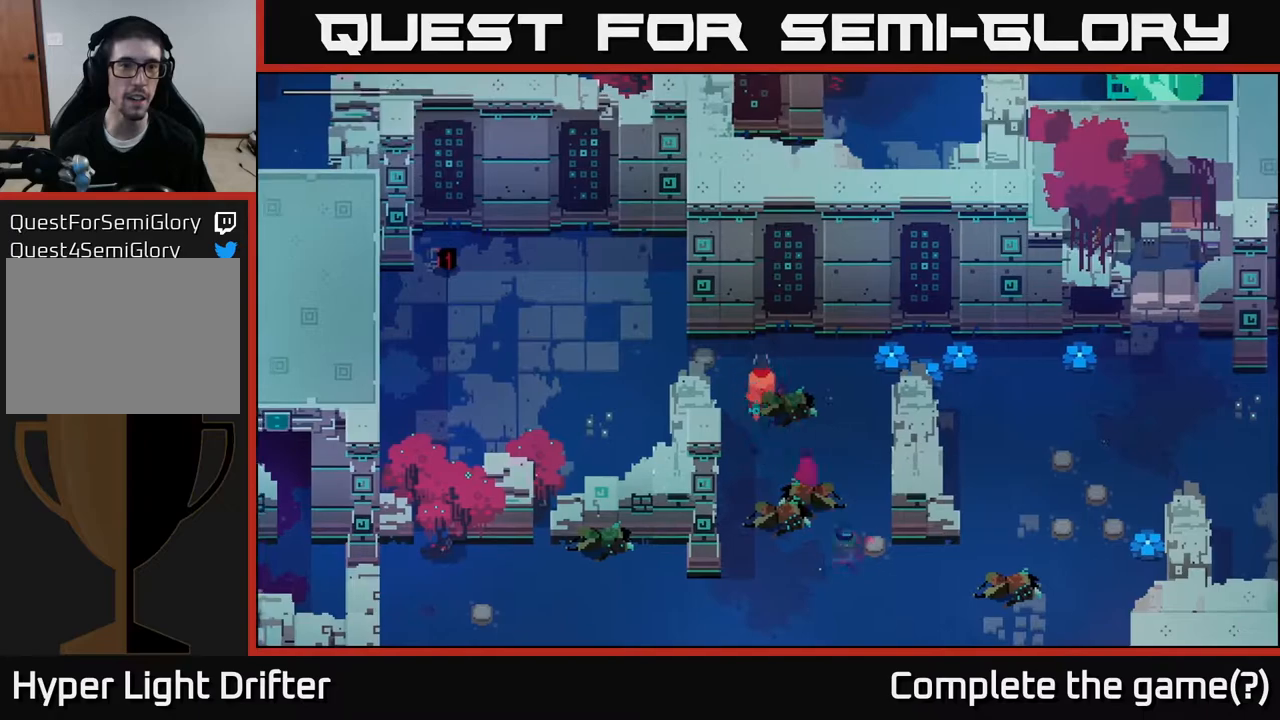
{"buttons": [], "left_stick": "up", "right_stick": "center", "events": [[233, "left_stick", "left"], [450, "left_stick", "up"]]}
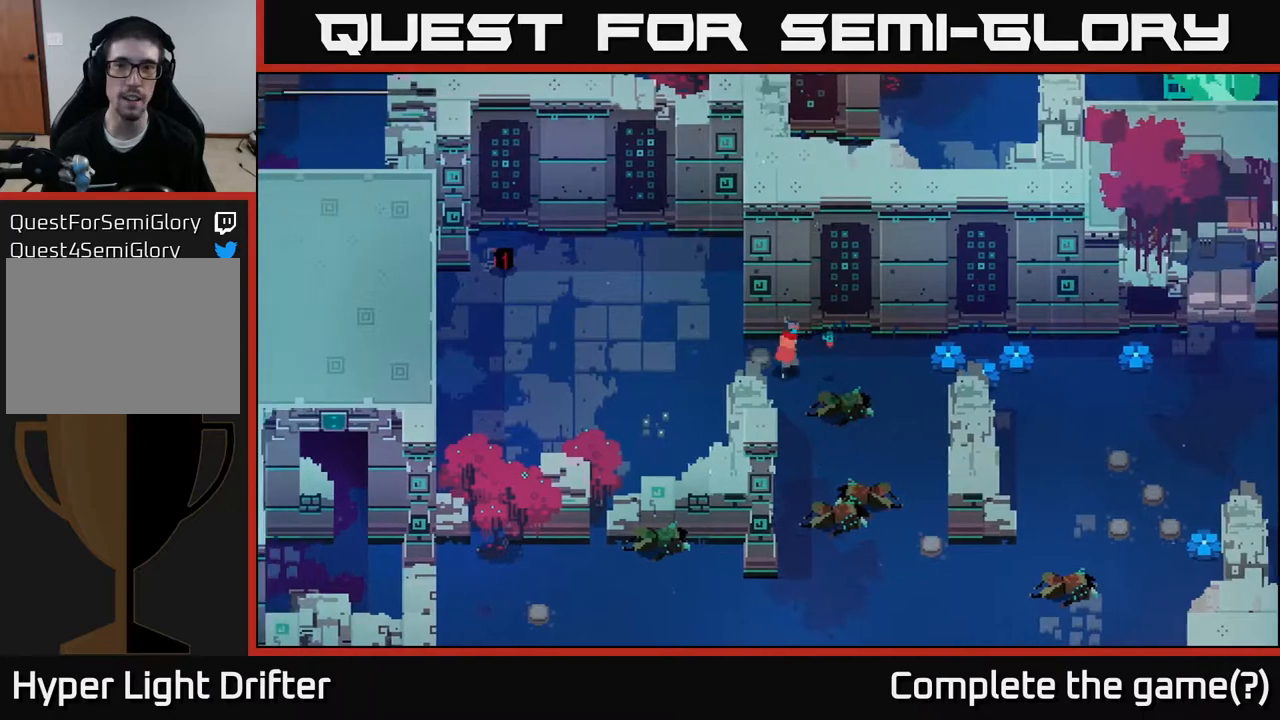
{"buttons": [], "left_stick": "left", "right_stick": "center", "events": [[33, "left_stick", "right"], [100, "left_stick", "center"], [433, "left_stick", "left"]]}
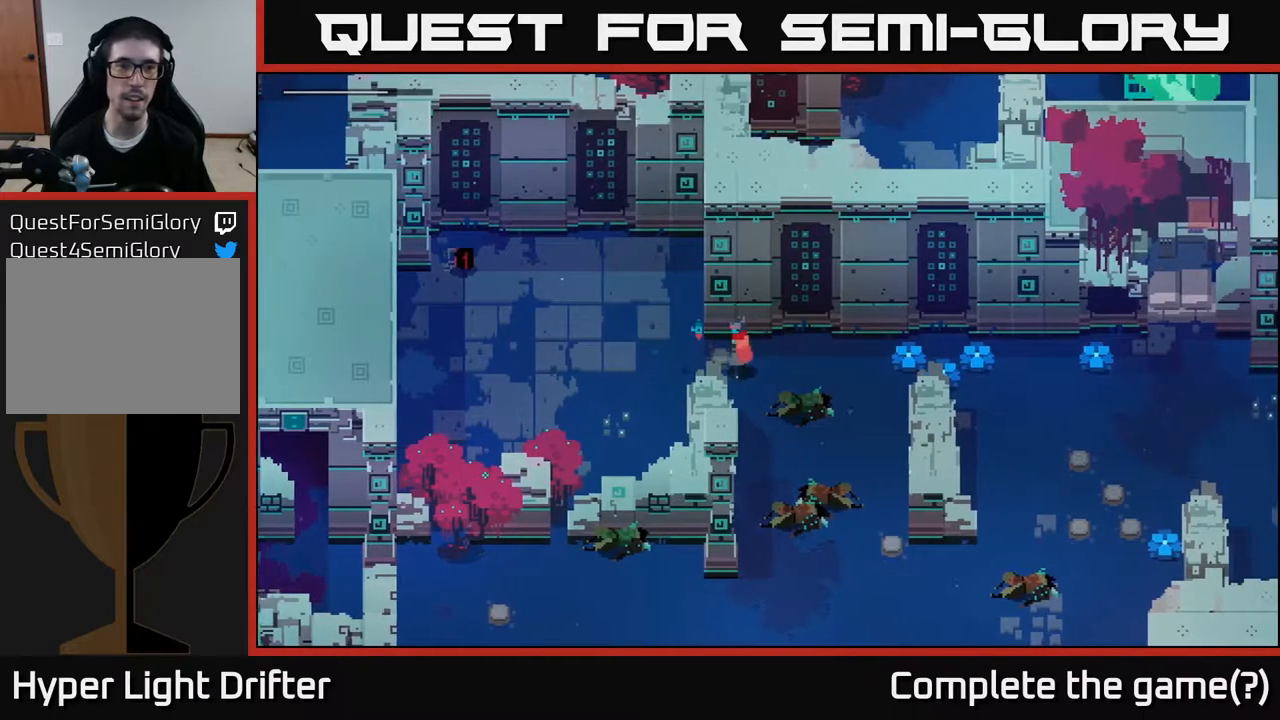
{"buttons": [], "left_stick": "left", "right_stick": "center", "events": []}
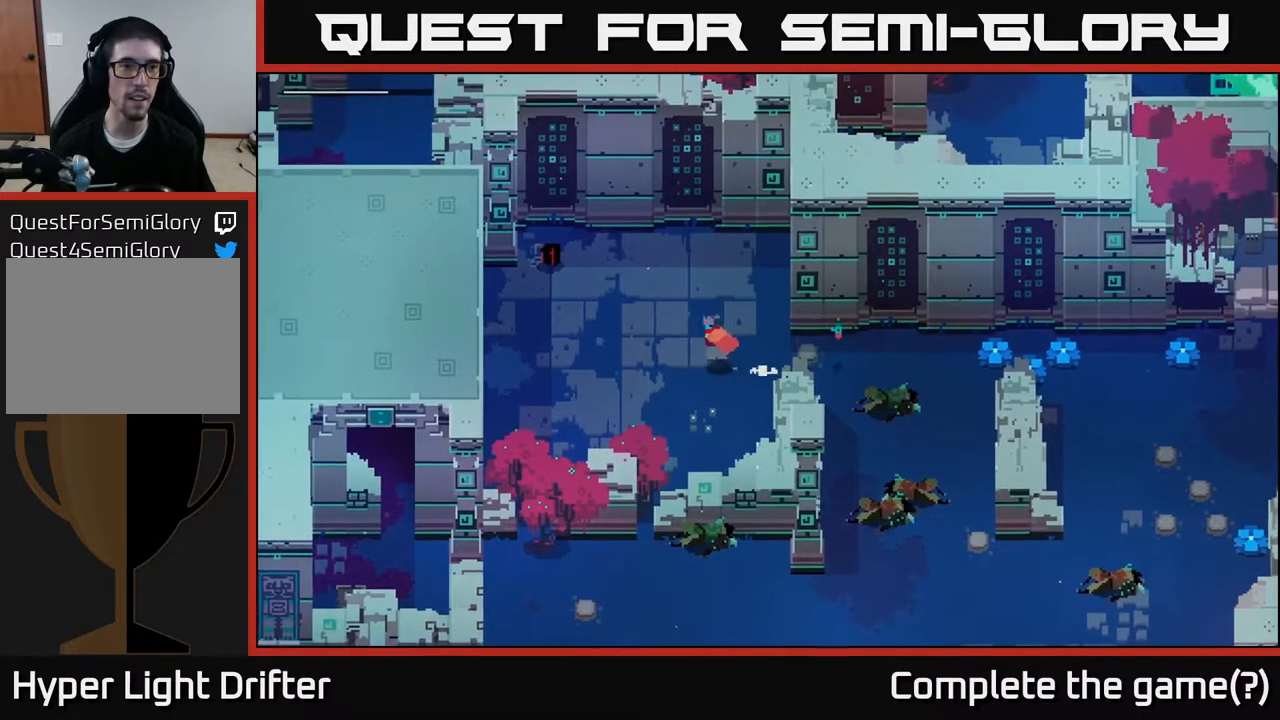
{"buttons": [], "left_stick": "left", "right_stick": "center", "events": []}
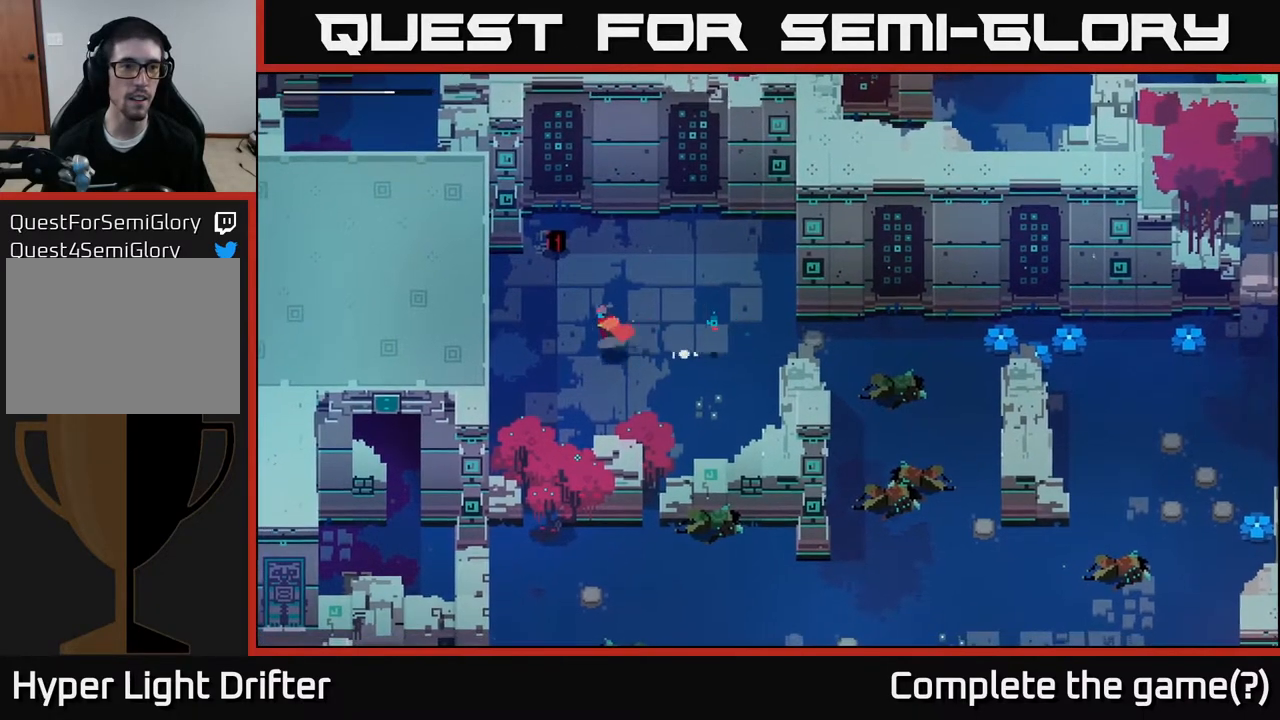
{"buttons": [], "left_stick": "up-left", "right_stick": "center", "events": [[500, "left_stick", "up-left"]]}